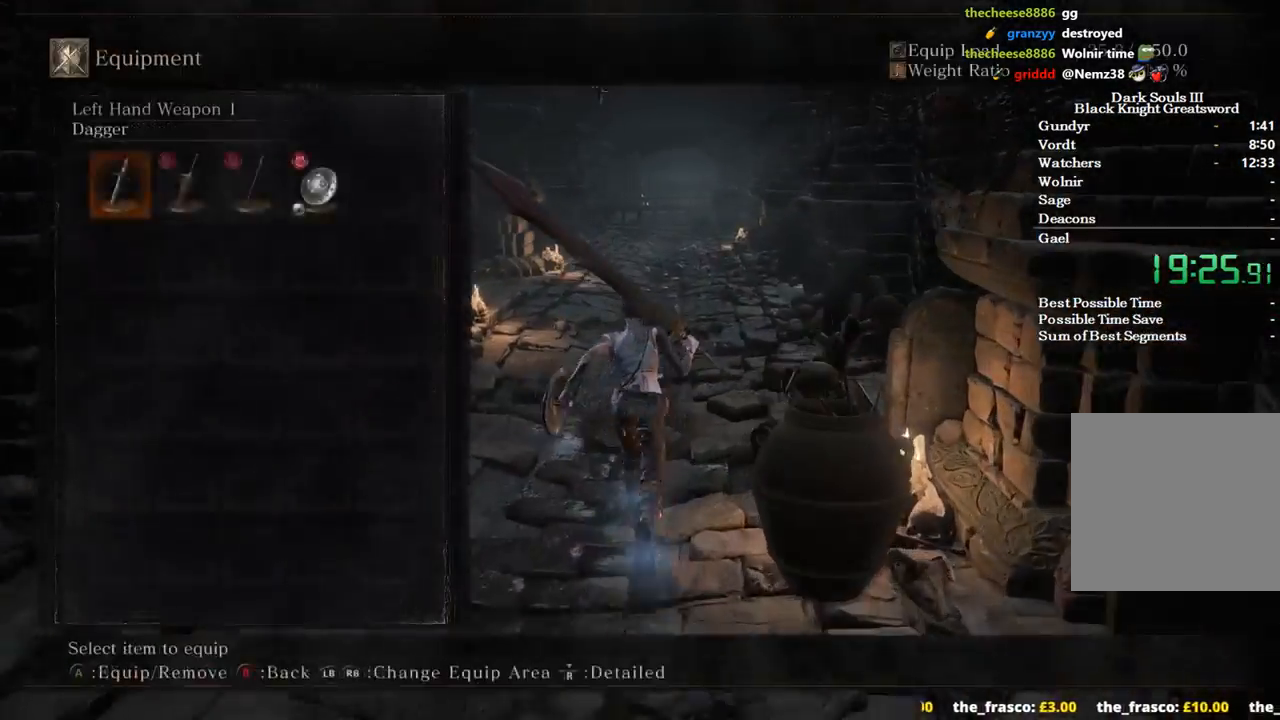
Gameplay with a controller (Xbox layout); each line is a JSON object with the inputs held at the frame after it. "events" lists button and stick changes between this image and that frame as [ms after this image, input, new state], when the widget could be followed in between. Not read: START.
{"buttons": ["B", "DPAD_UP"], "left_stick": "up", "right_stick": "center", "events": [[267, "A", "down"], [367, "A", "up"], [433, "DPAD_UP", "down"]]}
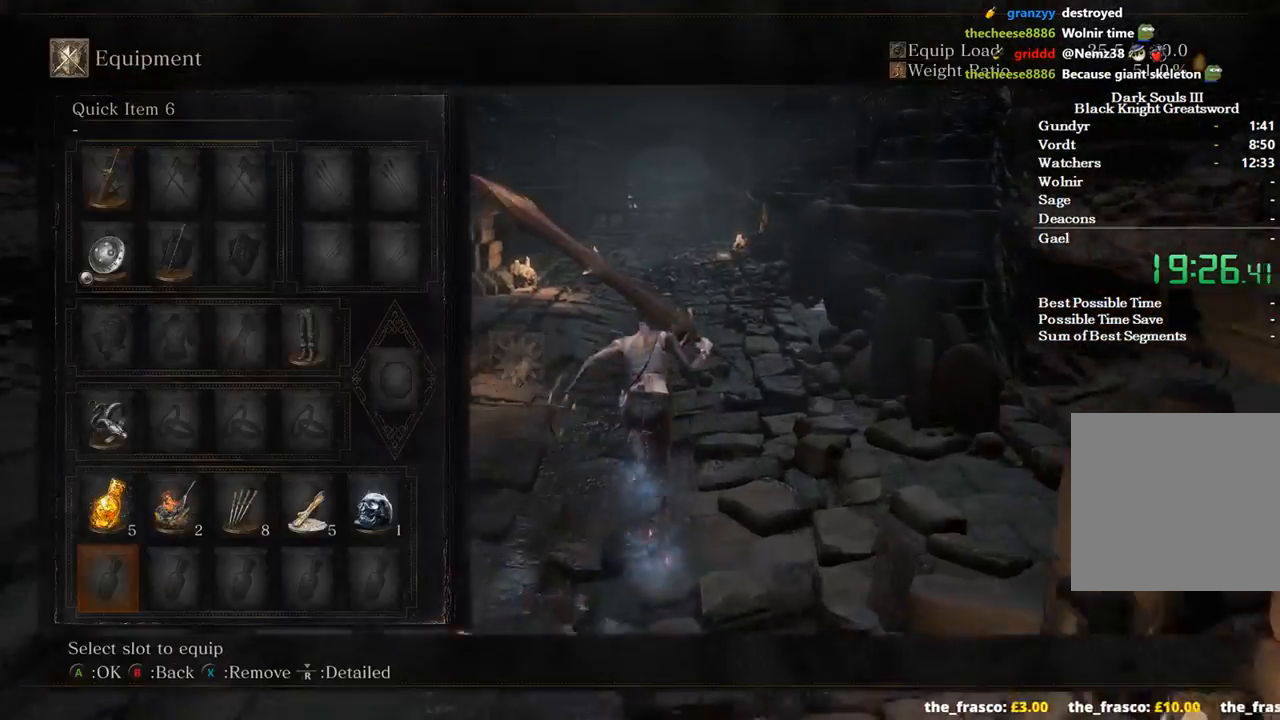
{"buttons": ["B"], "left_stick": "up", "right_stick": "center", "events": [[33, "DPAD_UP", "up"]]}
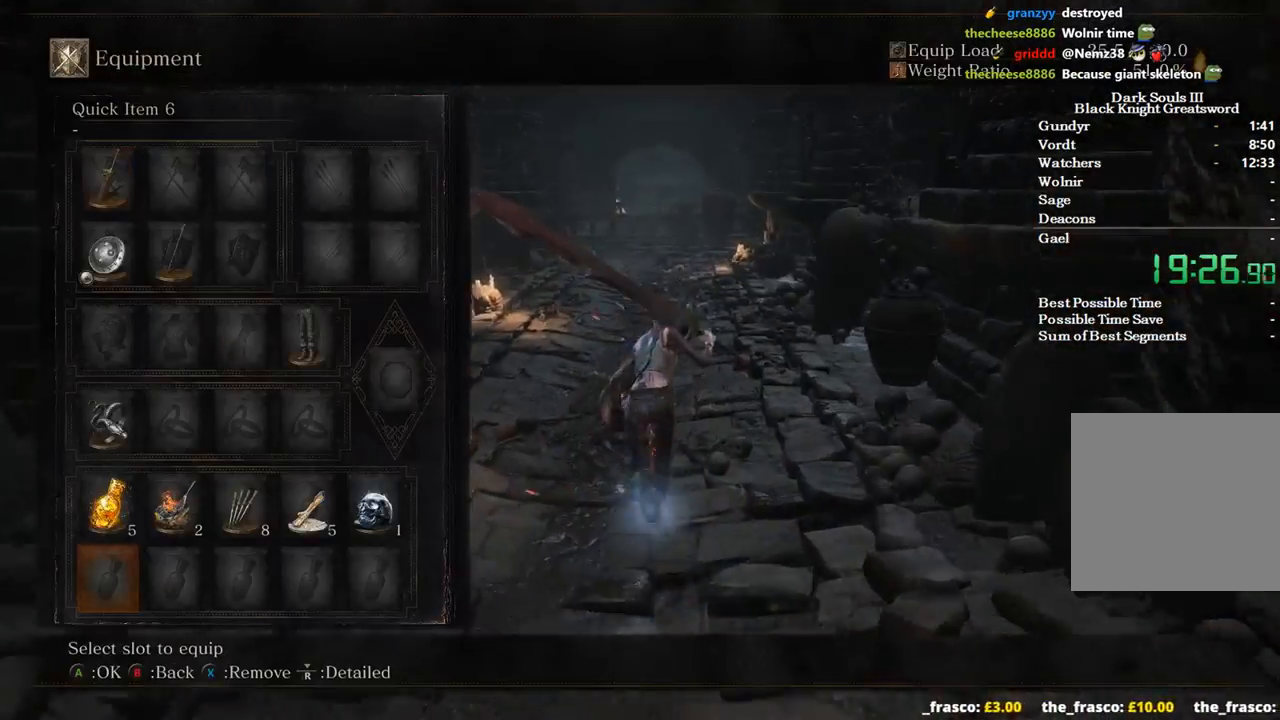
{"buttons": ["B"], "left_stick": "up", "right_stick": "center", "events": []}
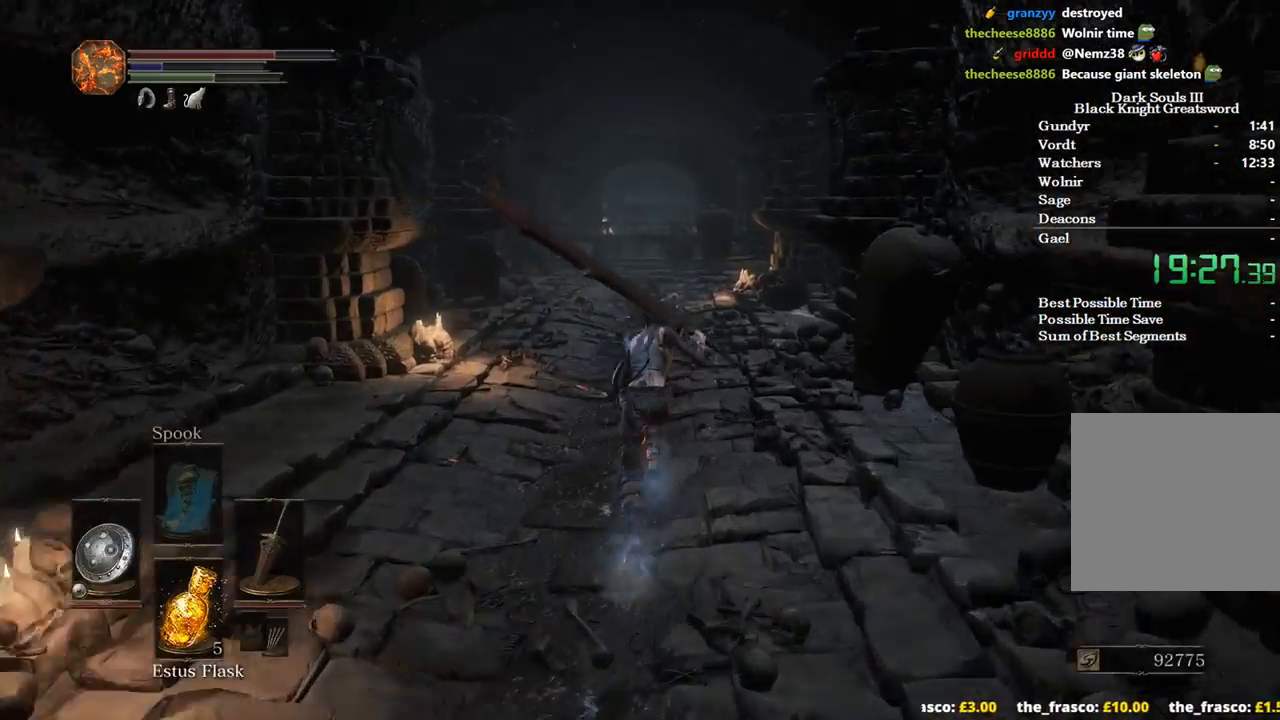
{"buttons": ["B"], "left_stick": "up", "right_stick": "center", "events": []}
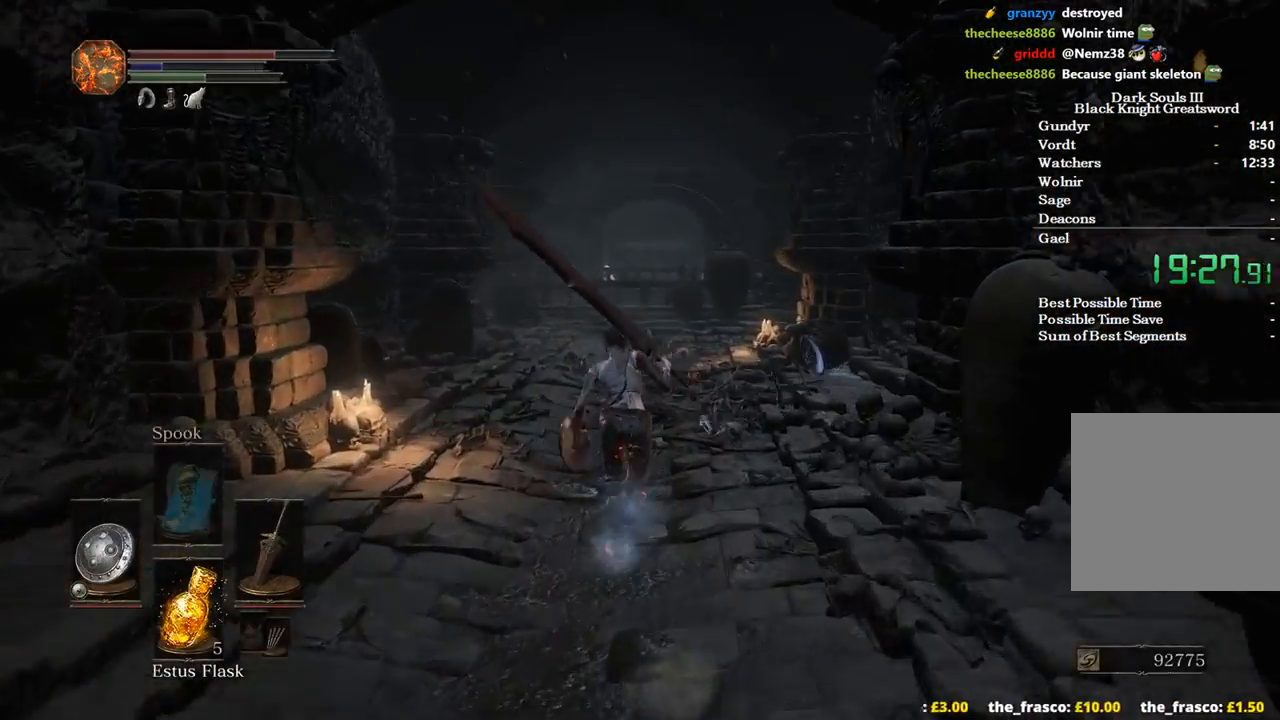
{"buttons": ["B"], "left_stick": "up", "right_stick": "center", "events": []}